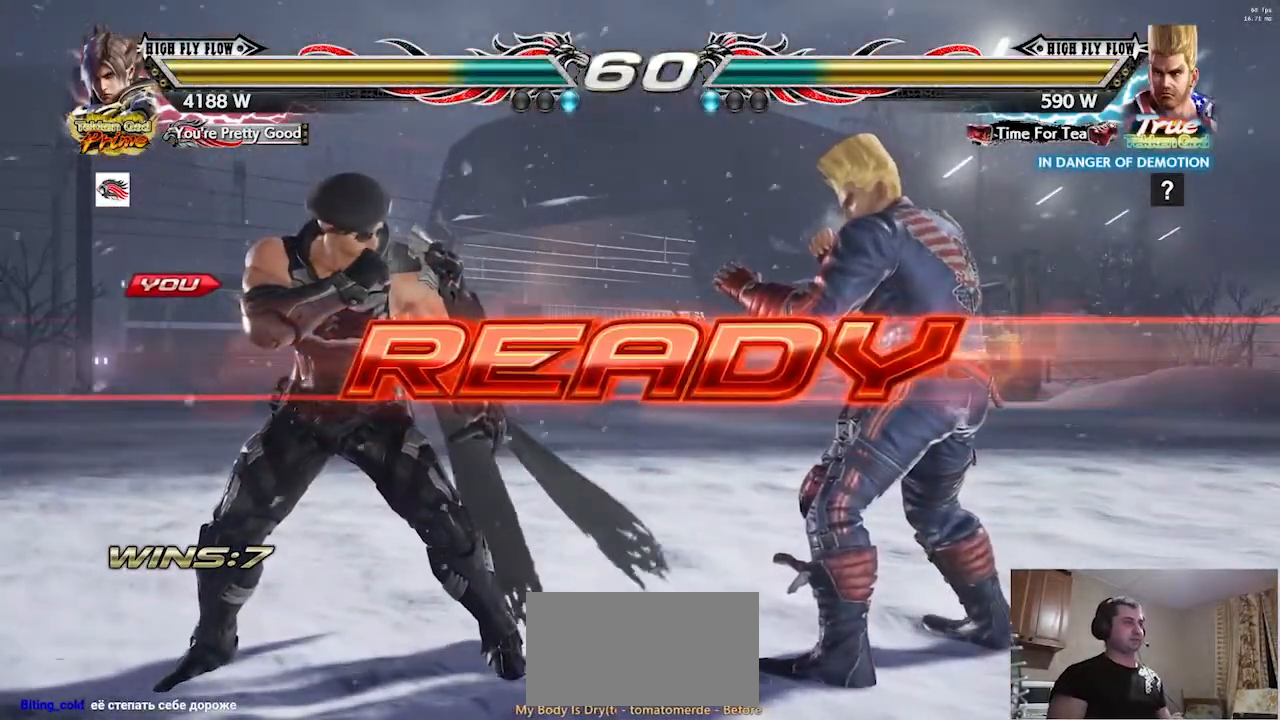
Gameplay with a controller (arcade stick); each line is a JSON object with the inputs held at the frame after it. "button_events" lists button changes between this image and that frame as [ms after this image, input, new state], when the widget could be followed in between (sticks are given only as held states). Not read: L3 R3.
{"buttons": [], "left_stick": "left", "button_events": []}
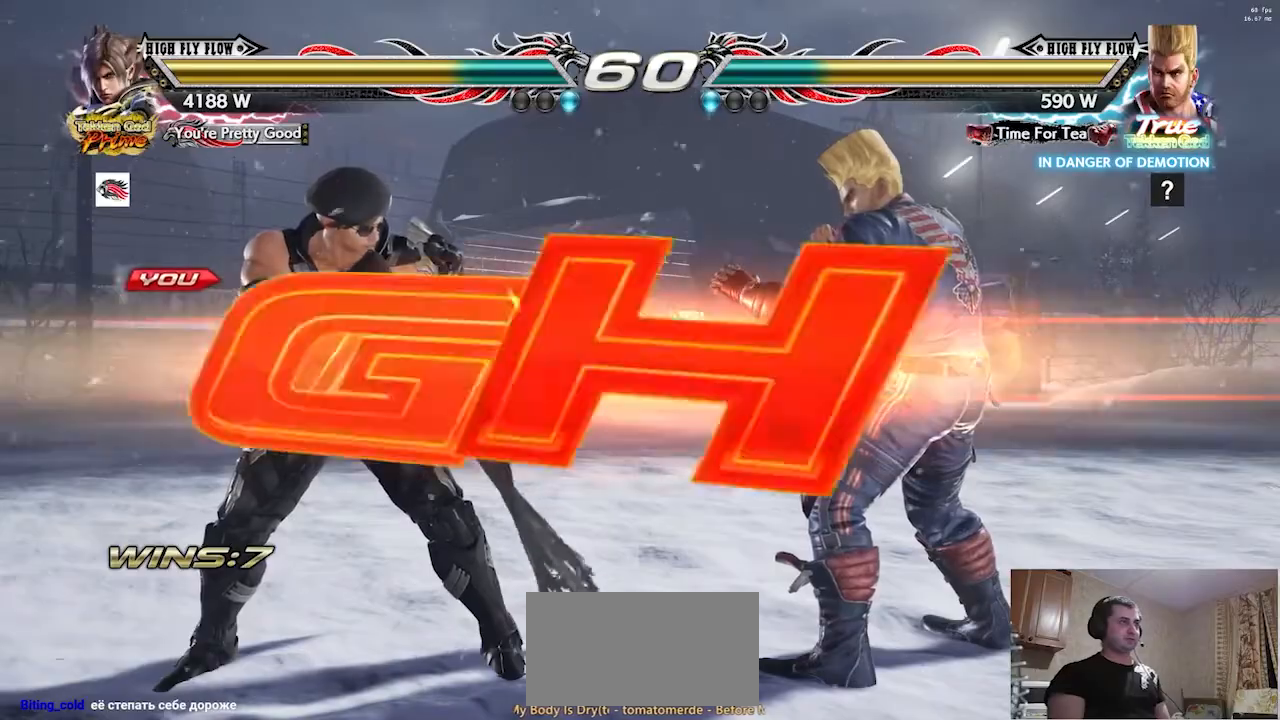
{"buttons": [], "left_stick": "left", "button_events": []}
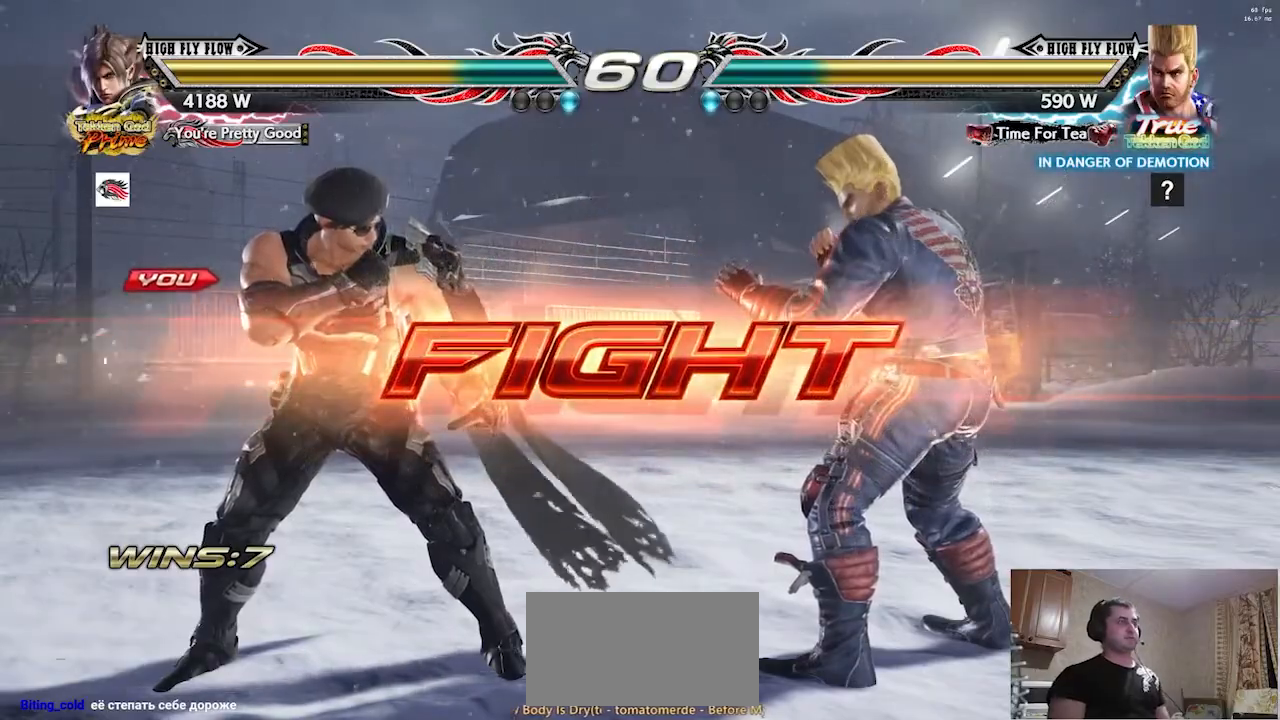
{"buttons": [], "left_stick": "left", "button_events": []}
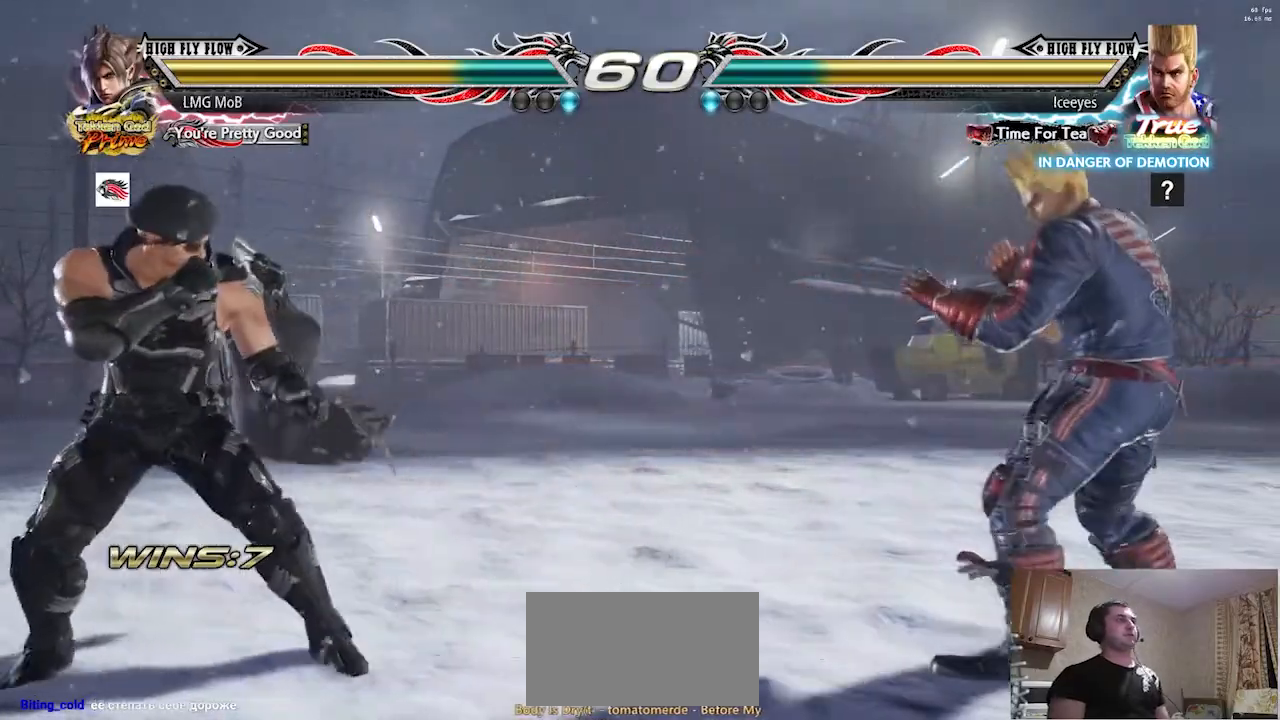
{"buttons": [], "left_stick": "down-left", "button_events": [[417, "R2", "down"], [450, "R2", "up"]]}
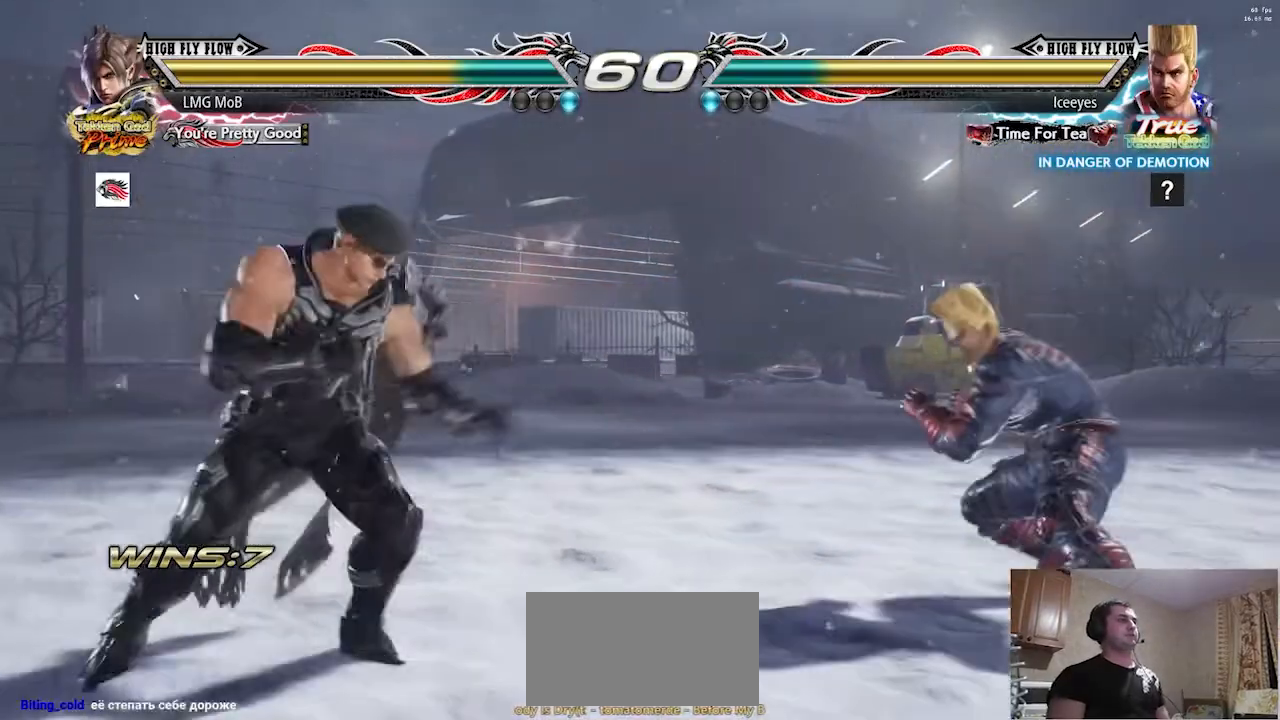
{"buttons": [], "left_stick": "down-right", "button_events": [[50, "R1", "down"], [117, "R1", "up"], [167, "R1", "down"], [317, "R1", "up"]]}
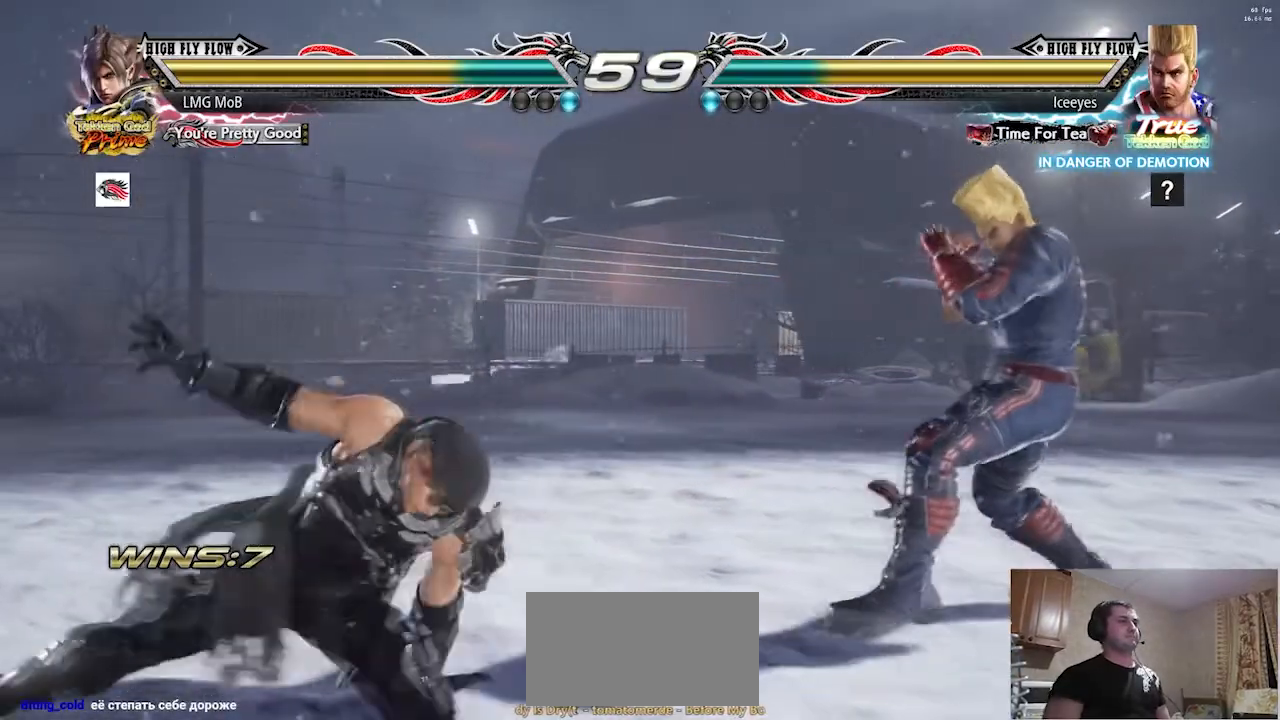
{"buttons": [], "left_stick": "down"}
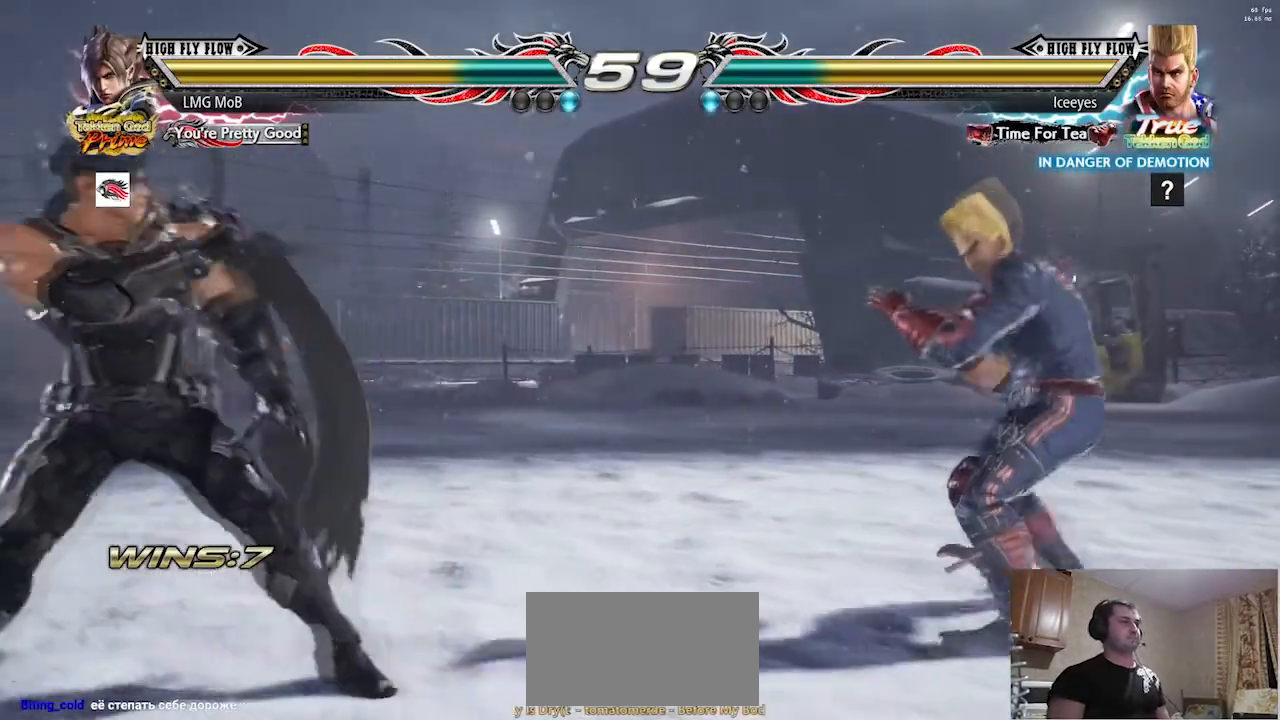
{"buttons": [], "left_stick": "right", "button_events": []}
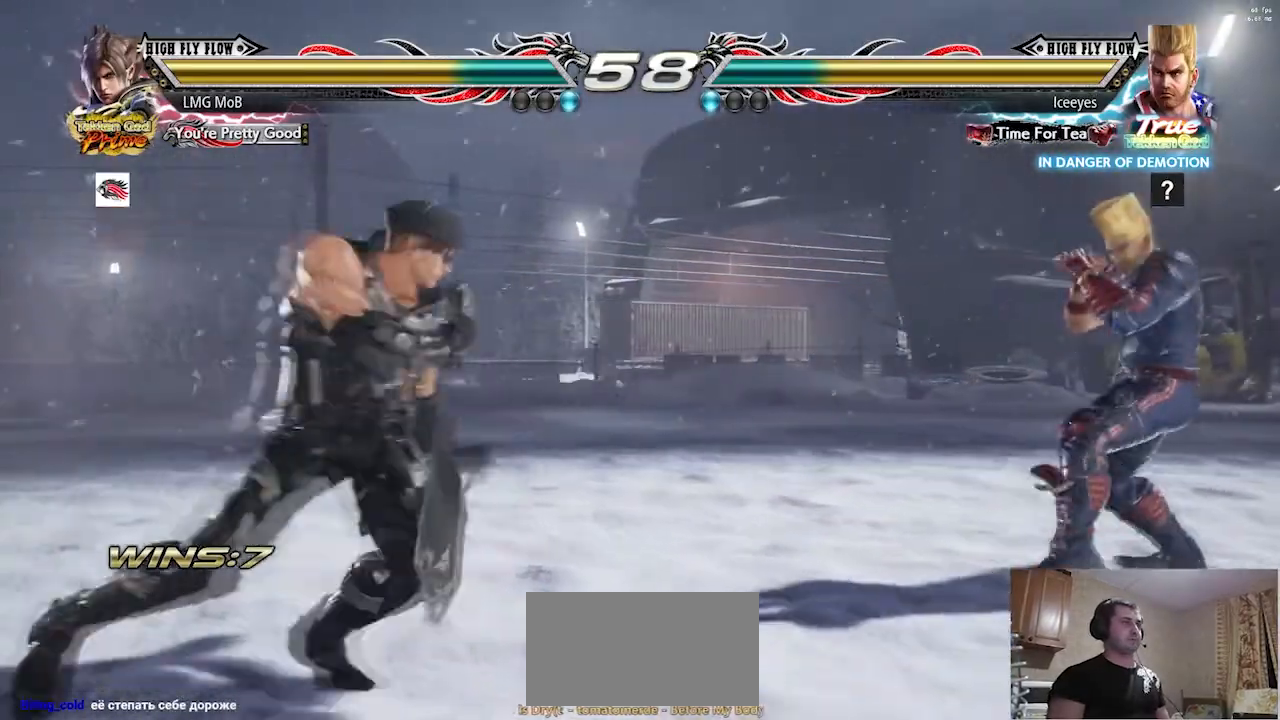
{"buttons": [], "left_stick": "left", "button_events": []}
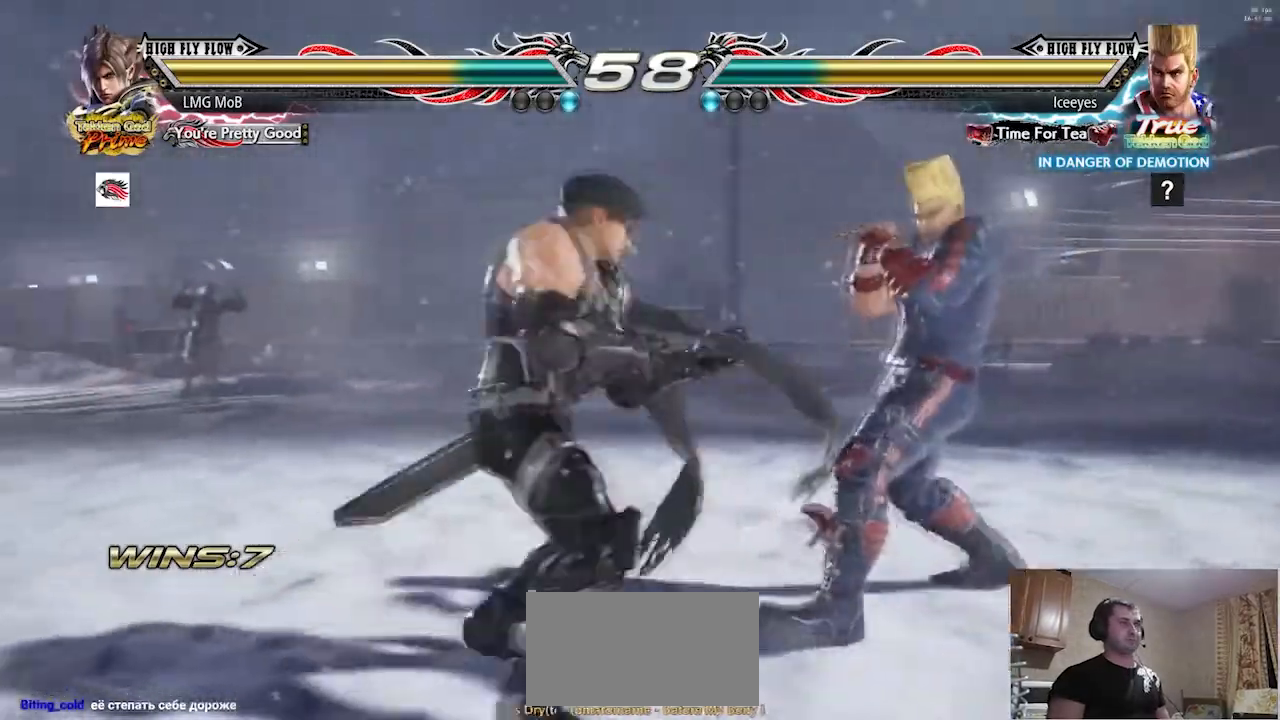
{"buttons": [], "left_stick": "left", "button_events": []}
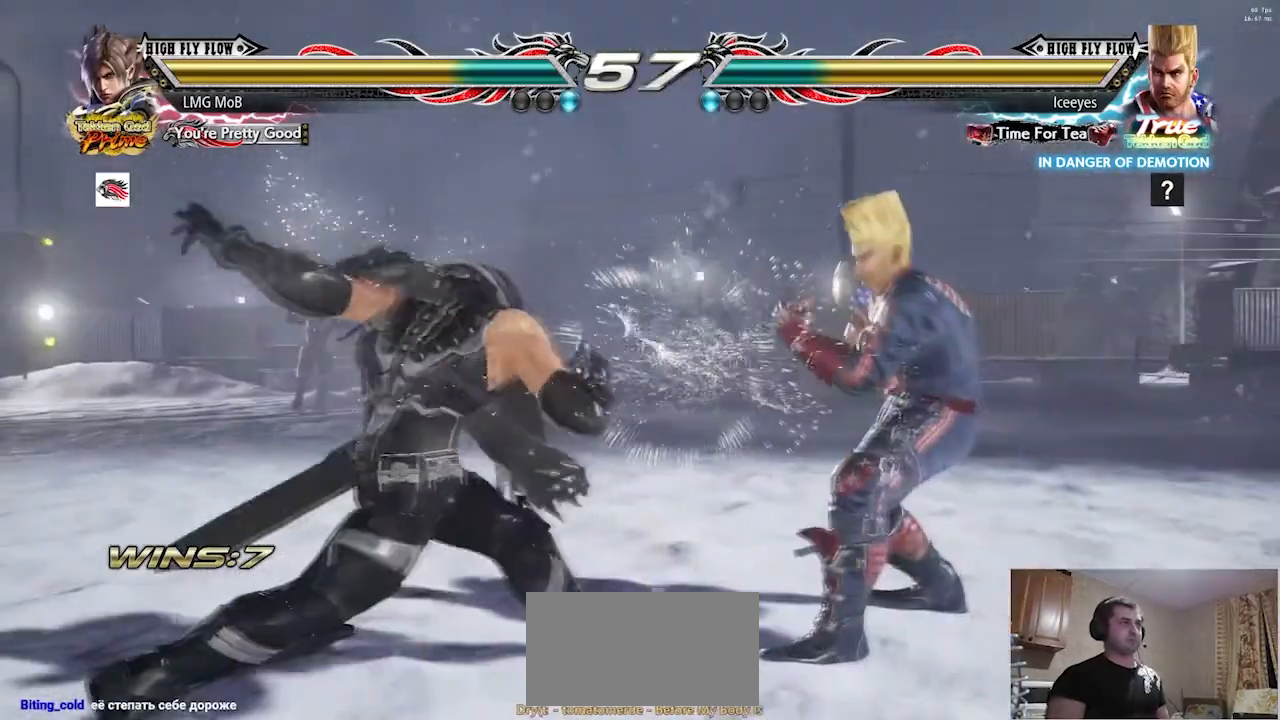
{"buttons": [], "left_stick": "left"}
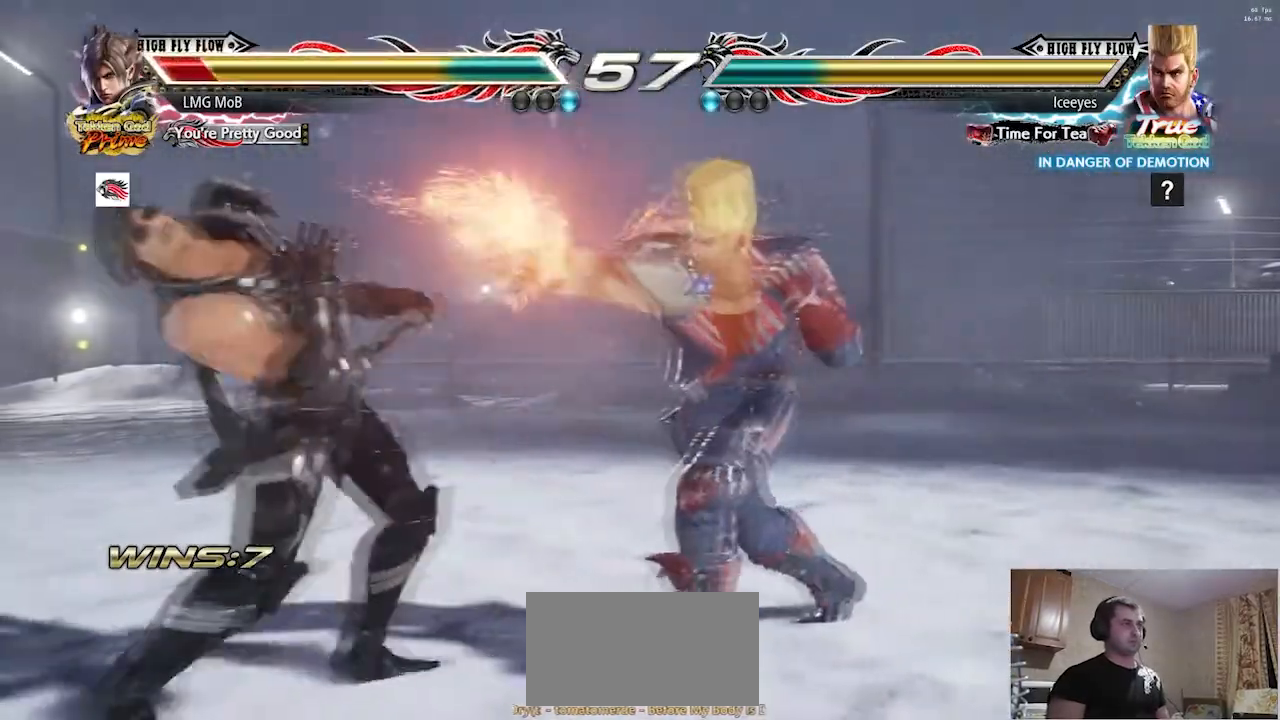
{"buttons": [], "left_stick": "left", "button_events": []}
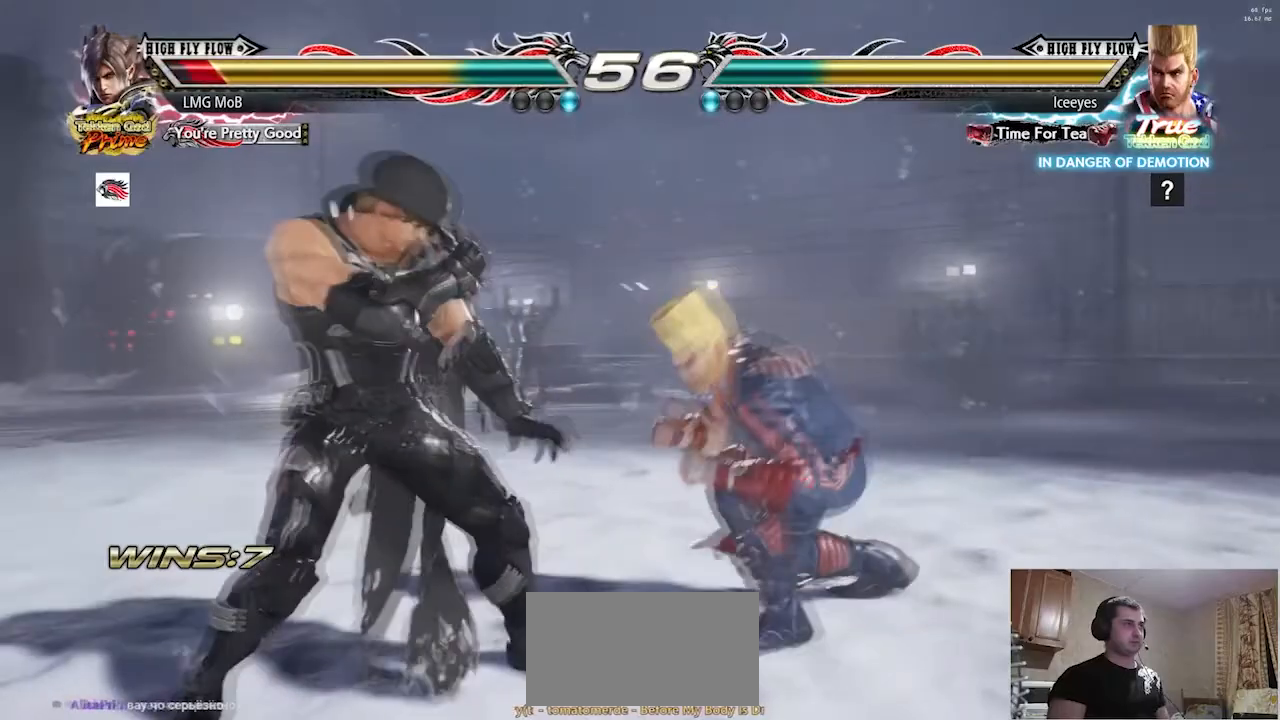
{"buttons": [], "left_stick": "left", "button_events": []}